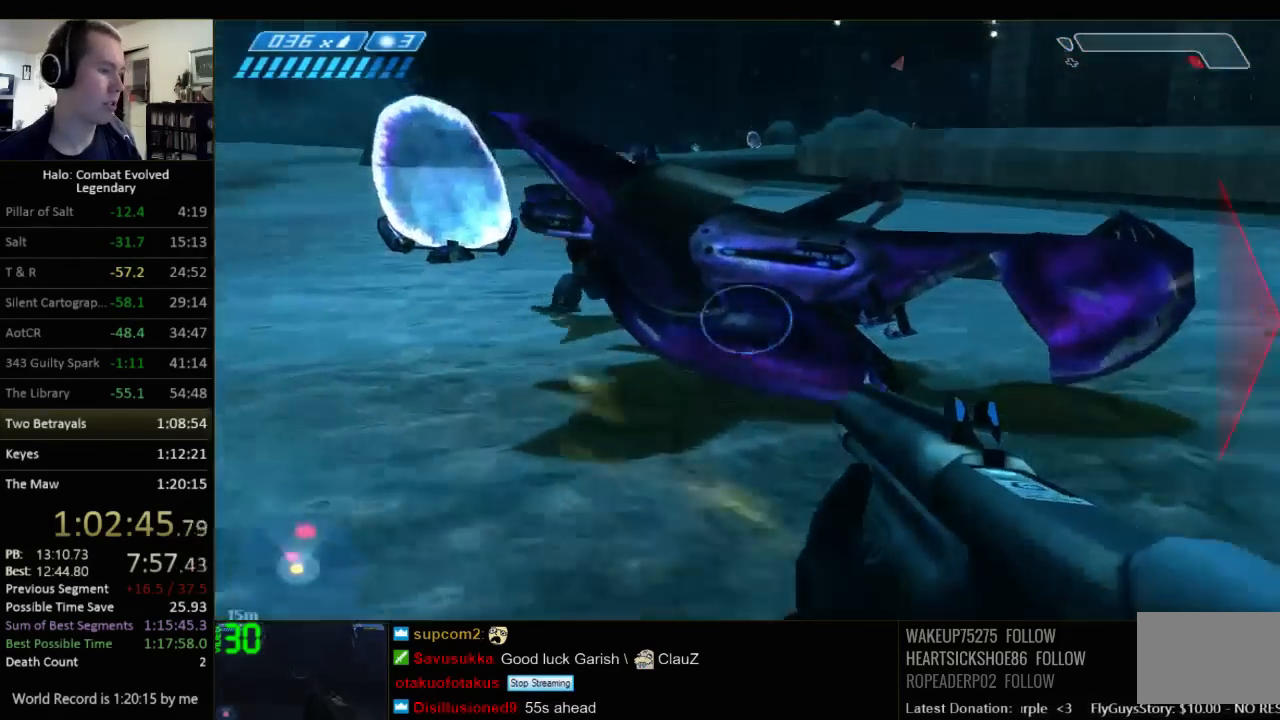
Gameplay with keyboard and mouse; each line is a JSON object with the keys and mouse buttons held at the frame after it. "events" lists presses ("down") and releases ("up") of "1", "2", "3", "4", "5", "a", "alt", "c", "ctrl", "d", "e", "f", "q", "r", "s", "shift", "space", "tab", "v", "w", "x", "z", "mouse_left", "mouse_middle", "mouse_right", "mouse_wheel_up" and "mouse_wheel_down" between this image and that frame as [ms after this image, input, new state], when the widget could be followed in between. "mouse_left", "mouse_middle", "mouse_right", "mouse_wheel_up", "mouse_wheel_down" = the "left", "middle", "right", "wheel_up", "wheel_down" buttons of the "mouse" list. No other keys are recorded. Not read: mouse_move.
{"keys": ["w"], "mouse": [], "events": [[84, "a", "down"], [217, "a", "up"], [384, "e", "down"], [450, "e", "up"]]}
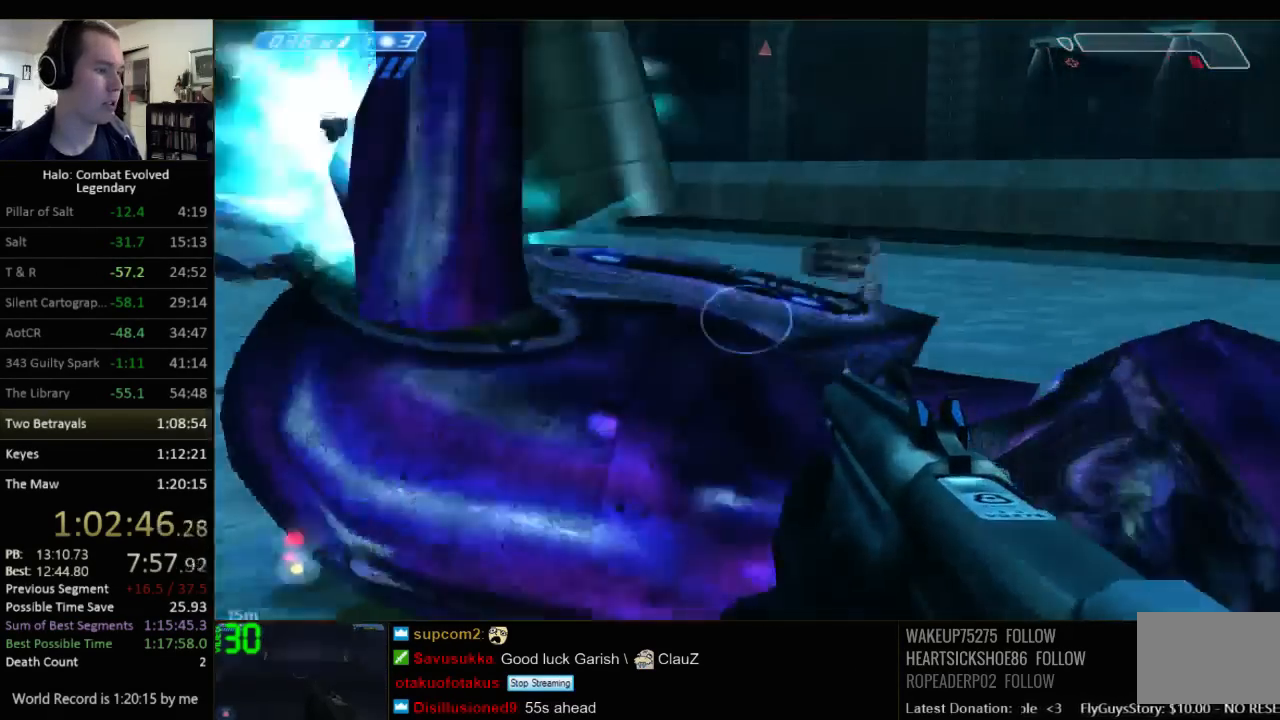
{"keys": [], "mouse": [], "events": [[67, "e", "down"], [134, "e", "up"], [234, "d", "down"], [300, "d", "up"], [400, "e", "down"], [500, "e", "up"], [500, "w", "up"]]}
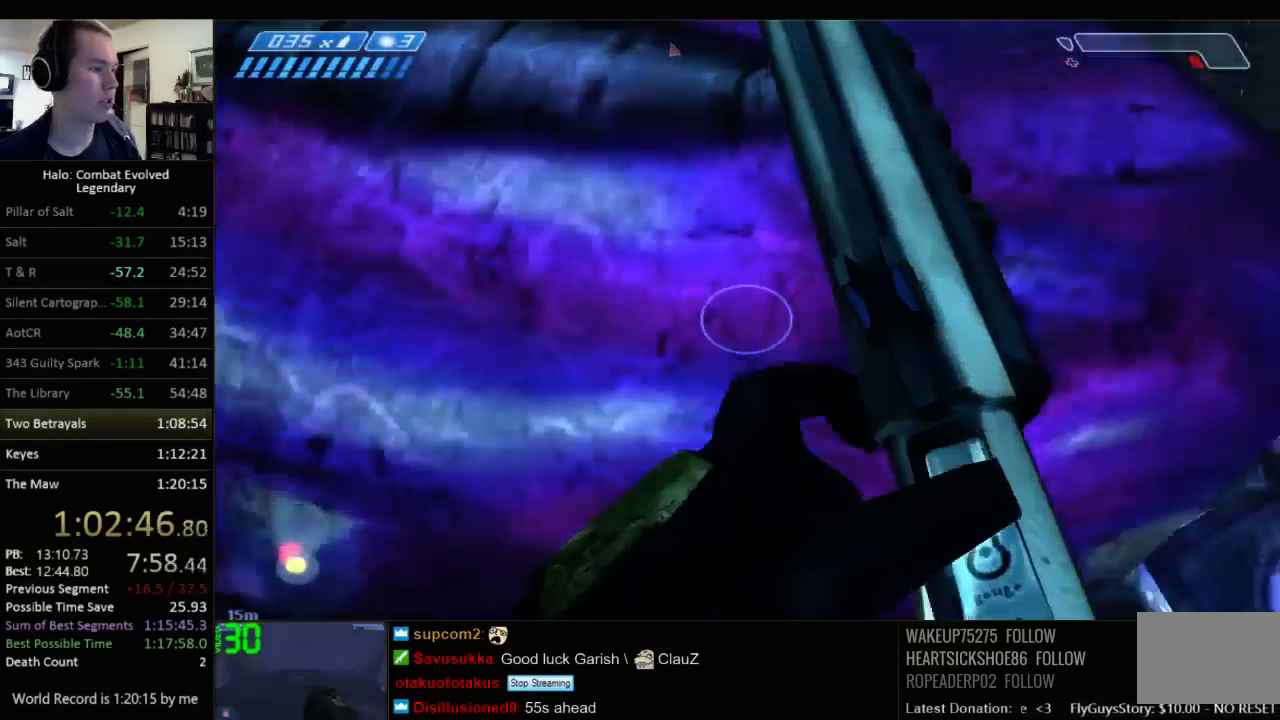
{"keys": ["w"], "mouse": [], "events": [[34, "e", "down"], [84, "w", "down"], [117, "e", "up"], [217, "e", "down"], [350, "e", "up"]]}
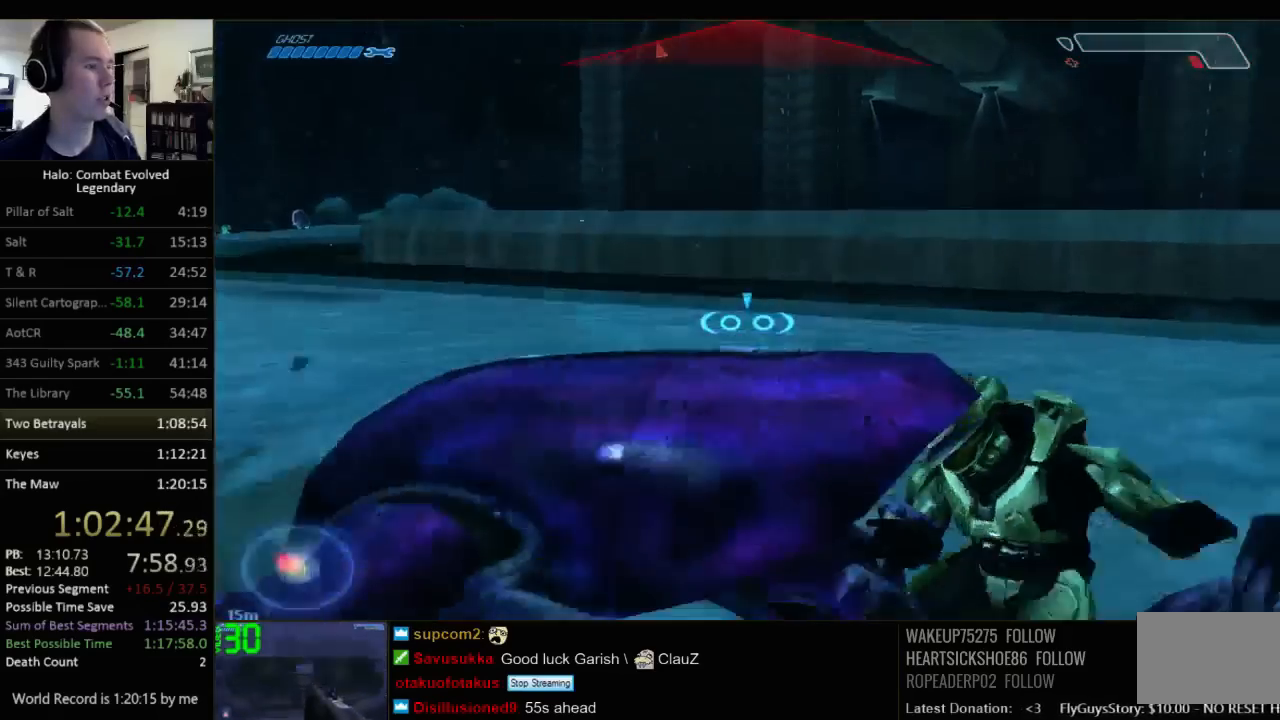
{"keys": ["w"], "mouse": [], "events": []}
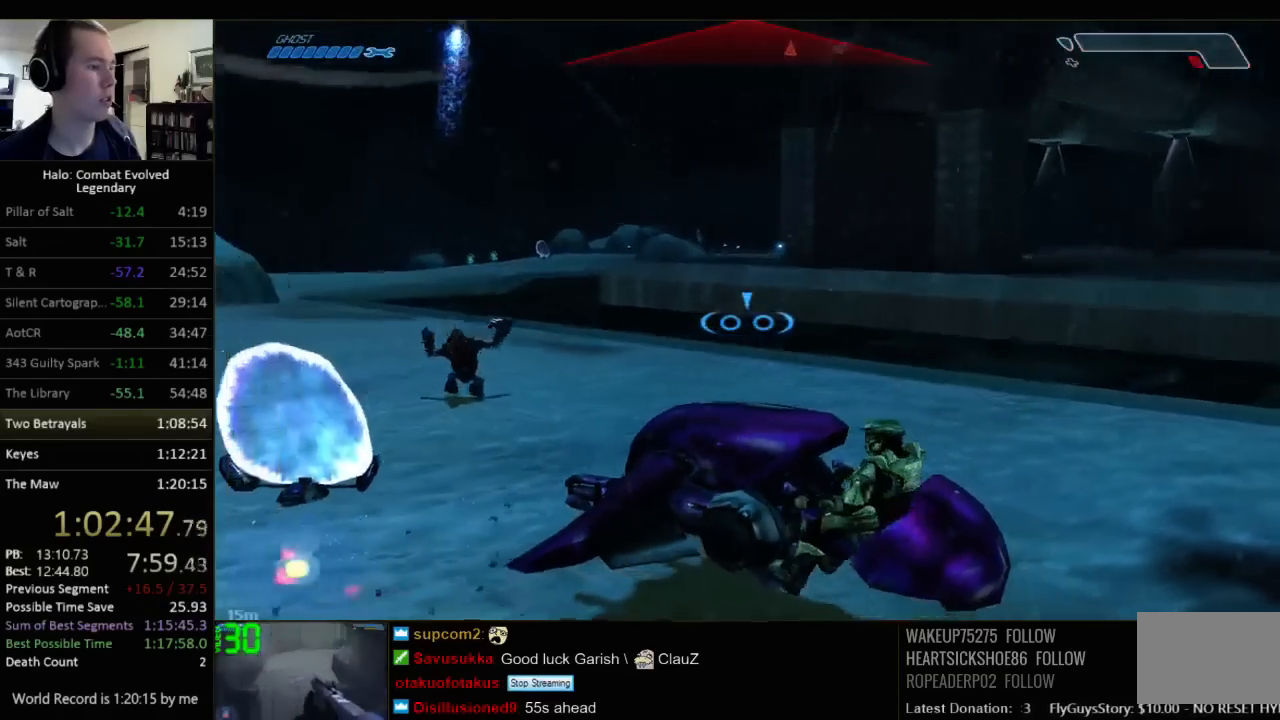
{"keys": ["w"], "mouse": [], "events": []}
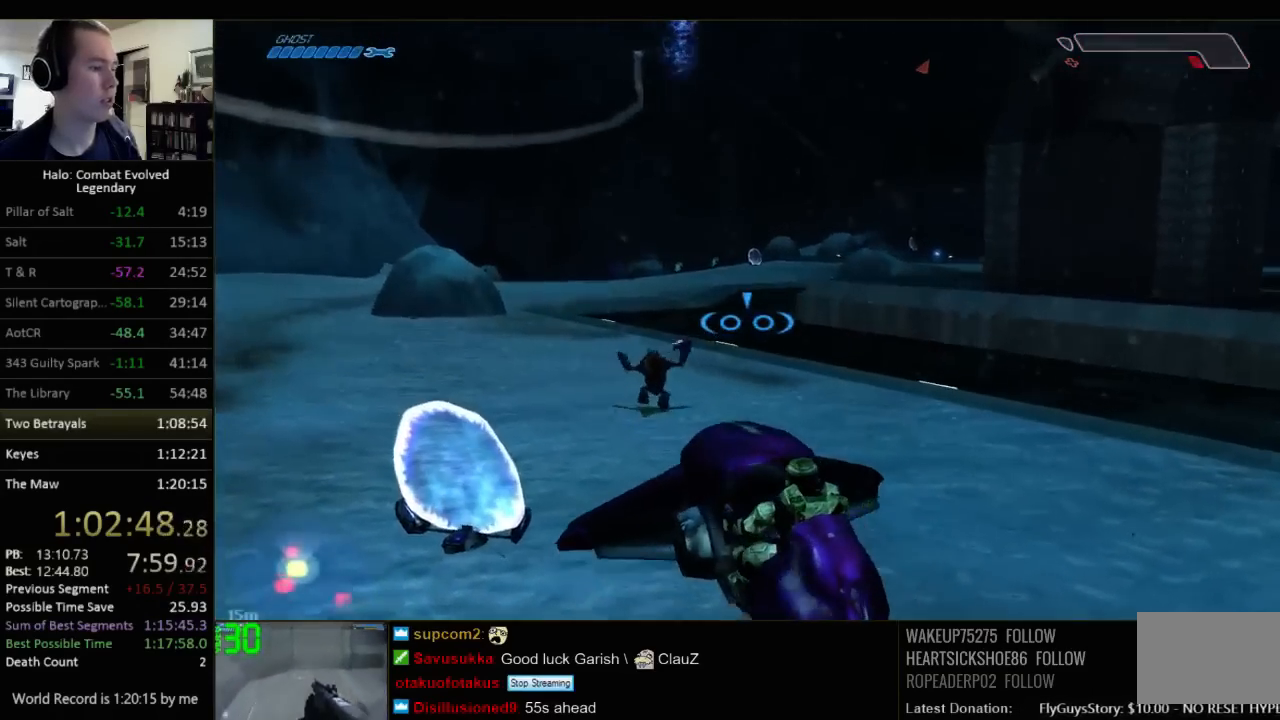
{"keys": ["w"], "mouse": [], "events": []}
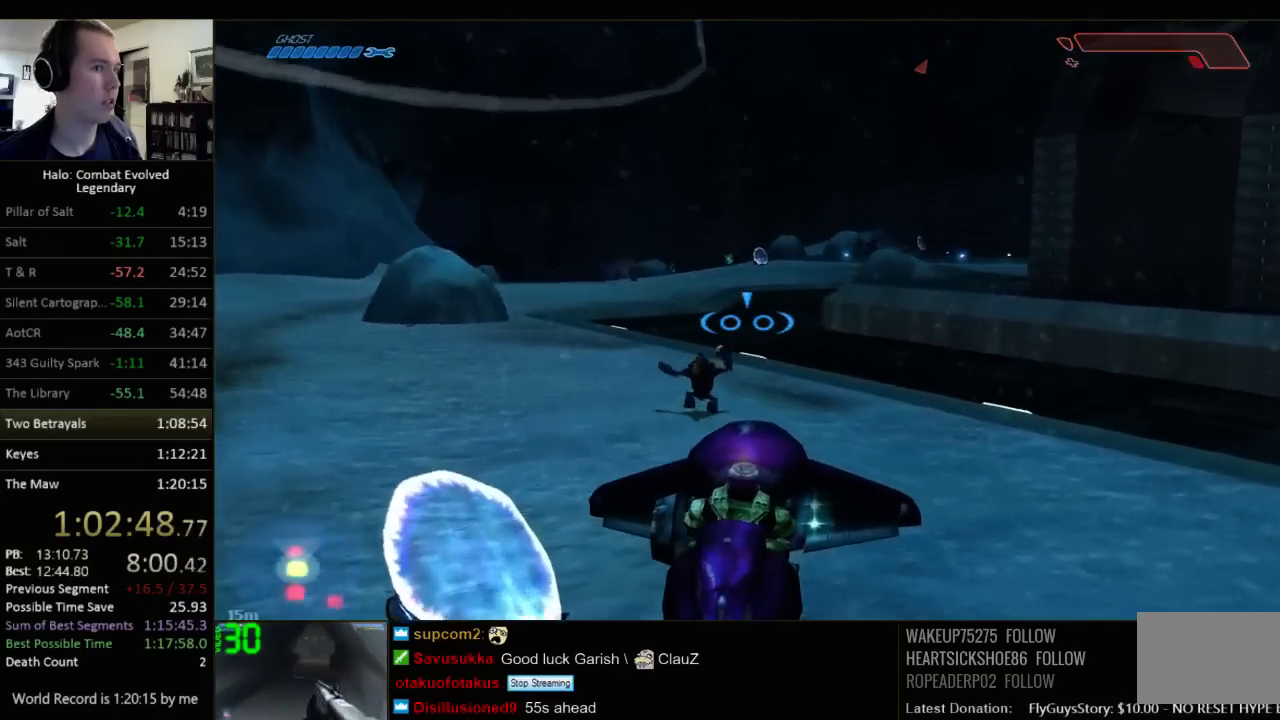
{"keys": ["w"], "mouse": [], "events": []}
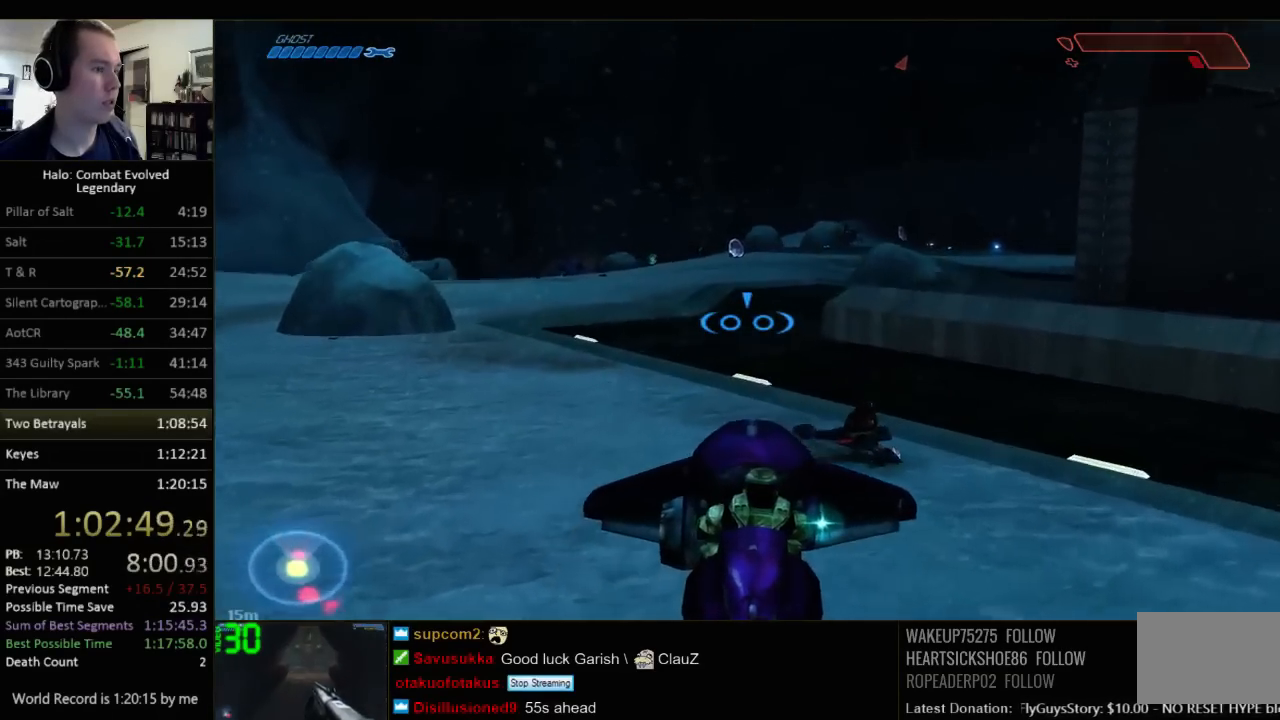
{"keys": ["w"], "mouse": [], "events": []}
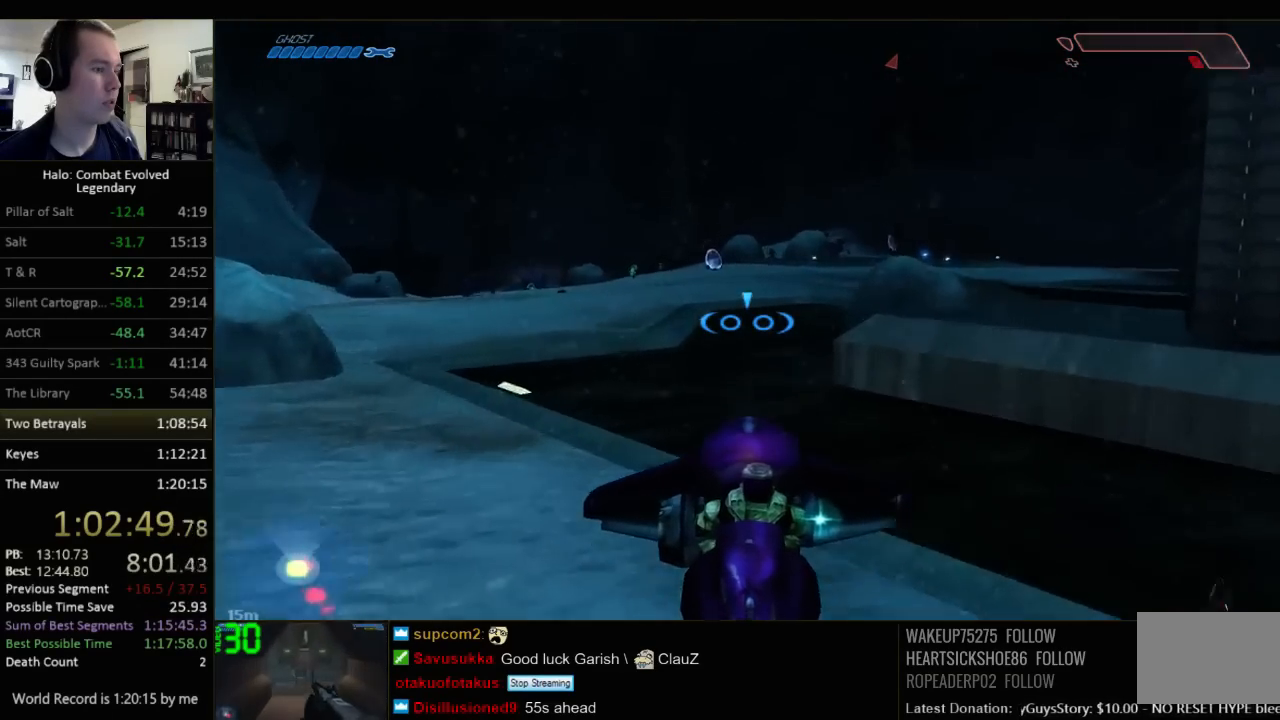
{"keys": ["w"], "mouse": [], "events": []}
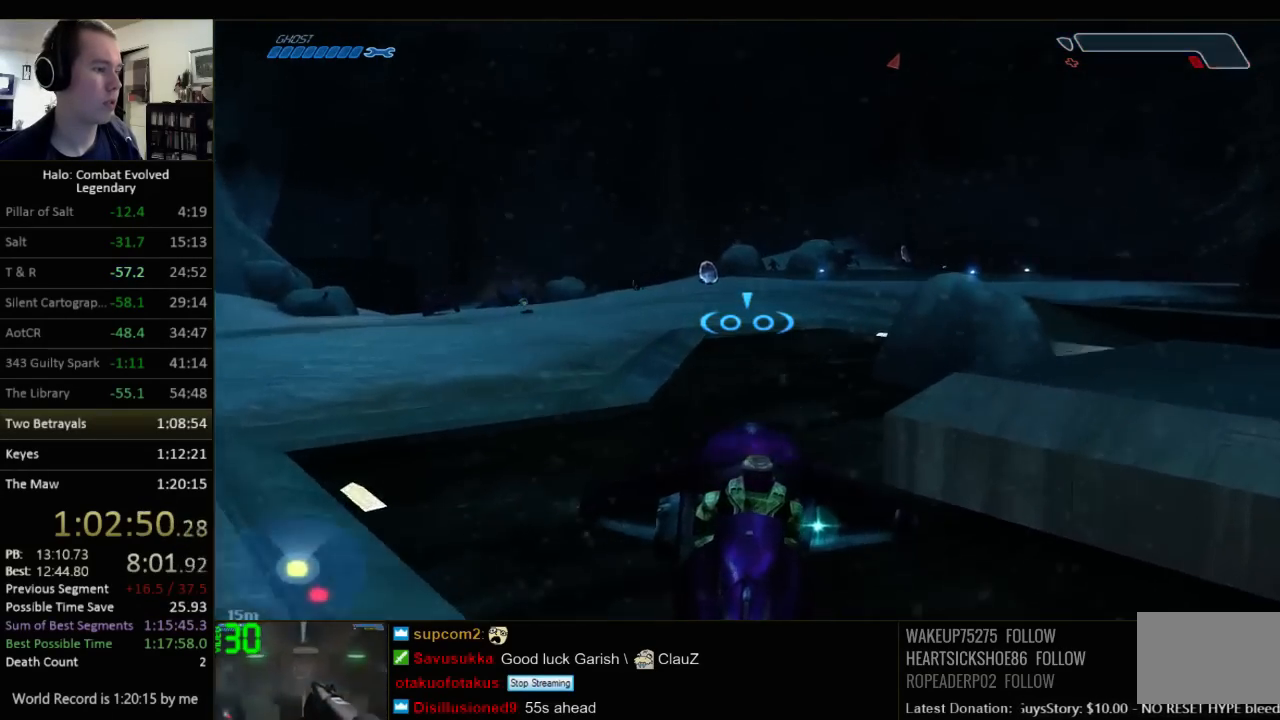
{"keys": ["w"], "mouse": [], "events": []}
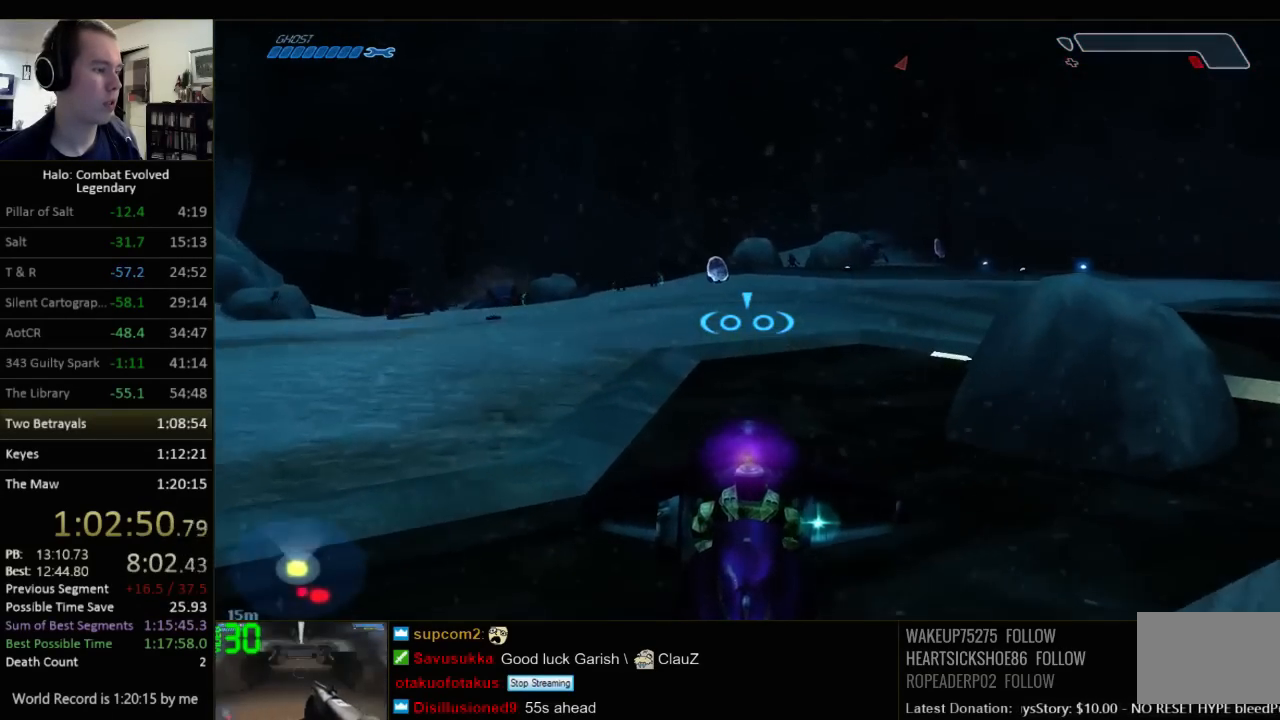
{"keys": ["w"], "mouse": [], "events": []}
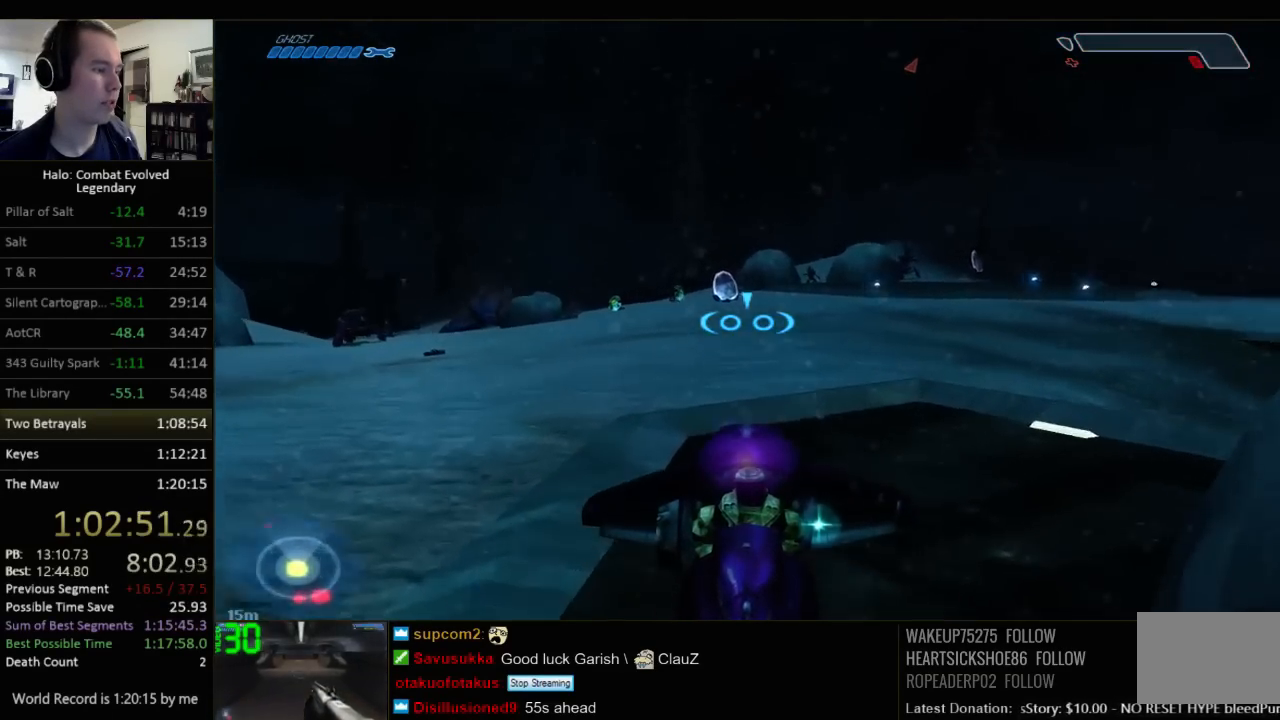
{"keys": ["w"], "mouse": [], "events": []}
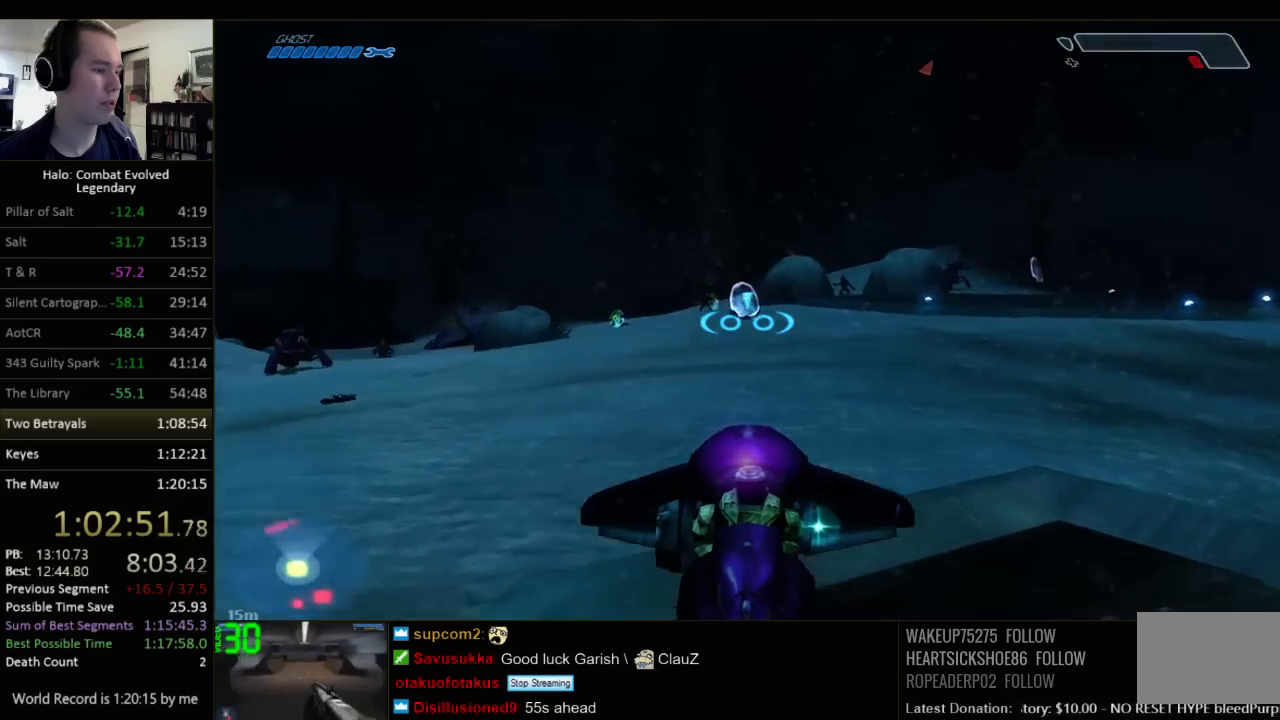
{"keys": ["w"], "mouse": [], "events": []}
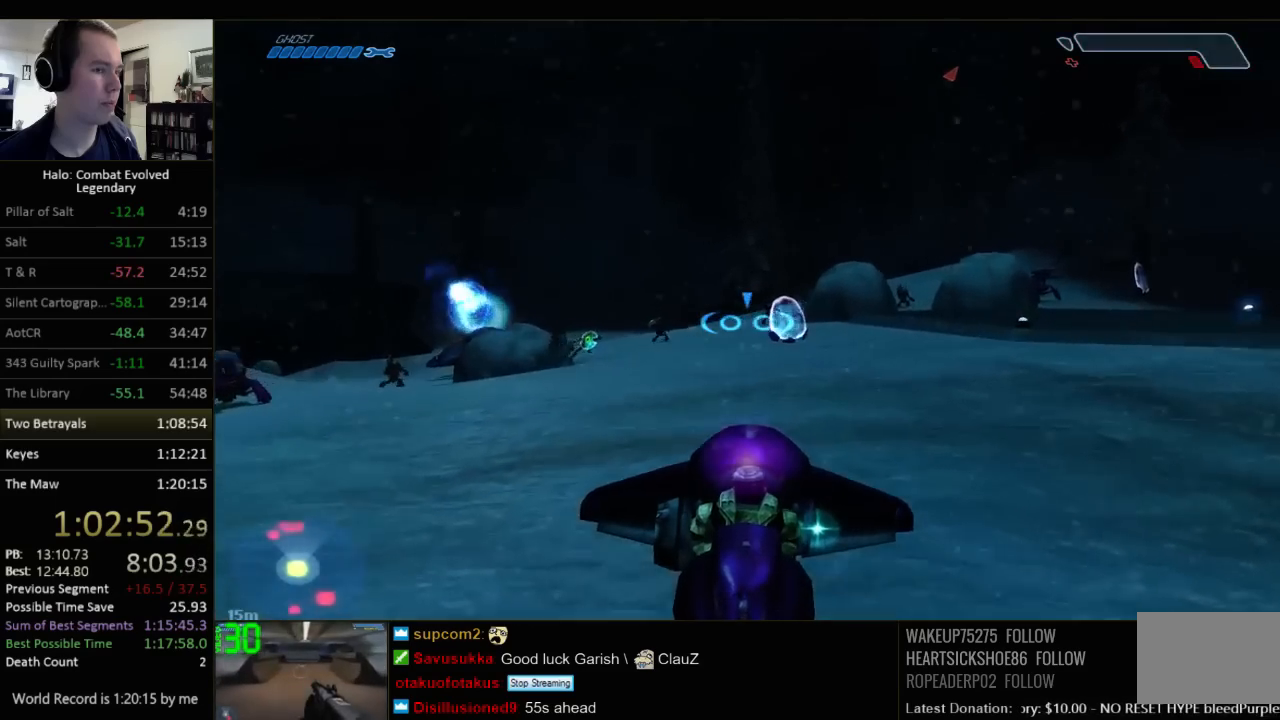
{"keys": ["w"], "mouse": [], "events": []}
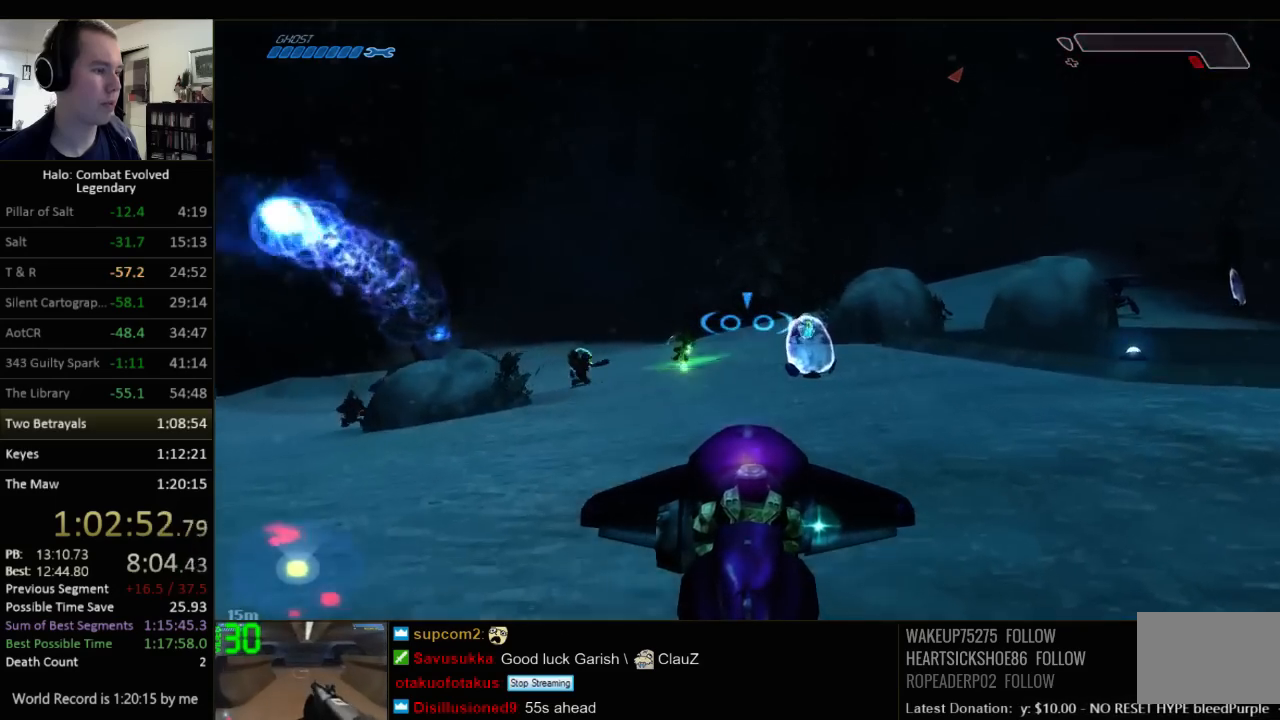
{"keys": ["w"], "mouse": [], "events": []}
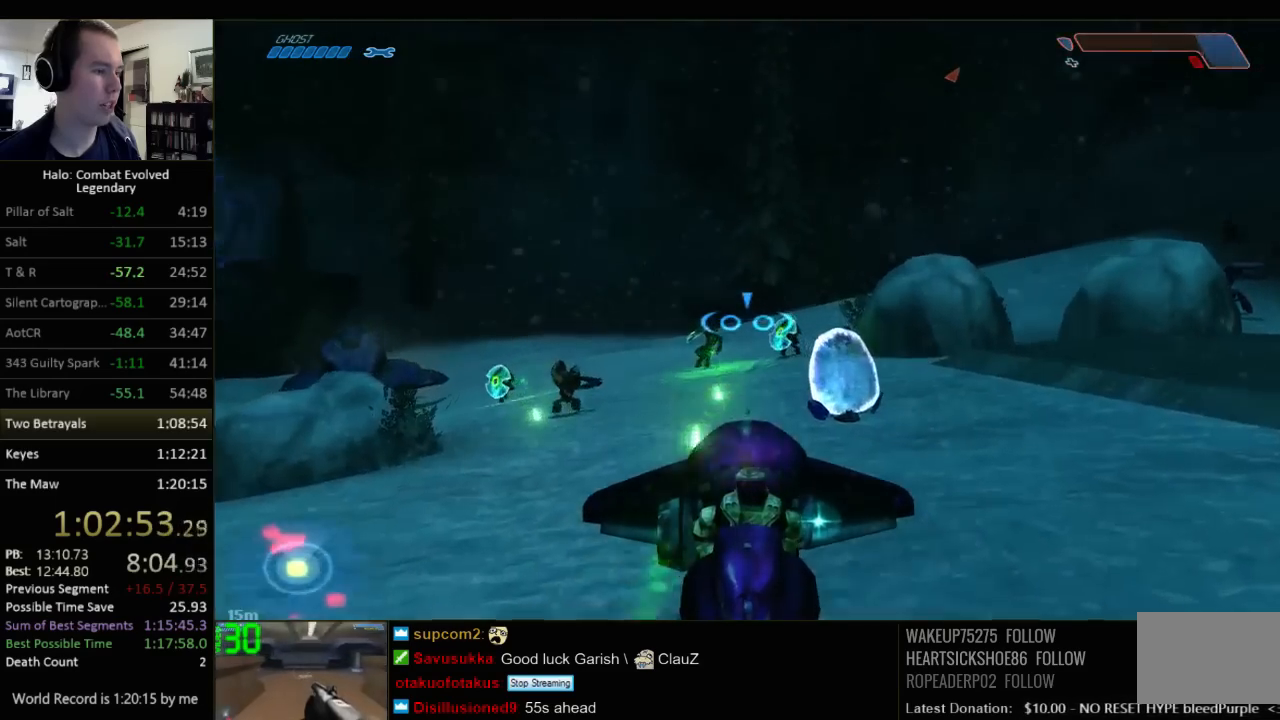
{"keys": ["w"], "mouse": [], "events": []}
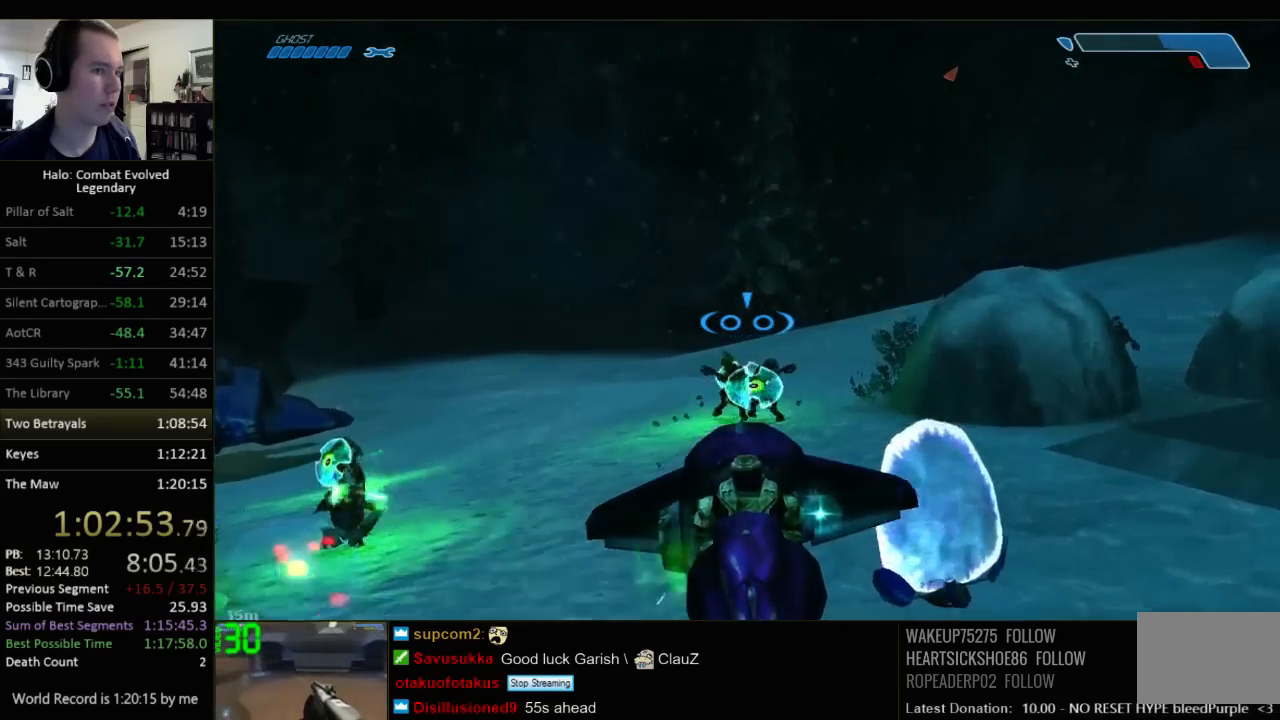
{"keys": ["w"], "mouse": [], "events": []}
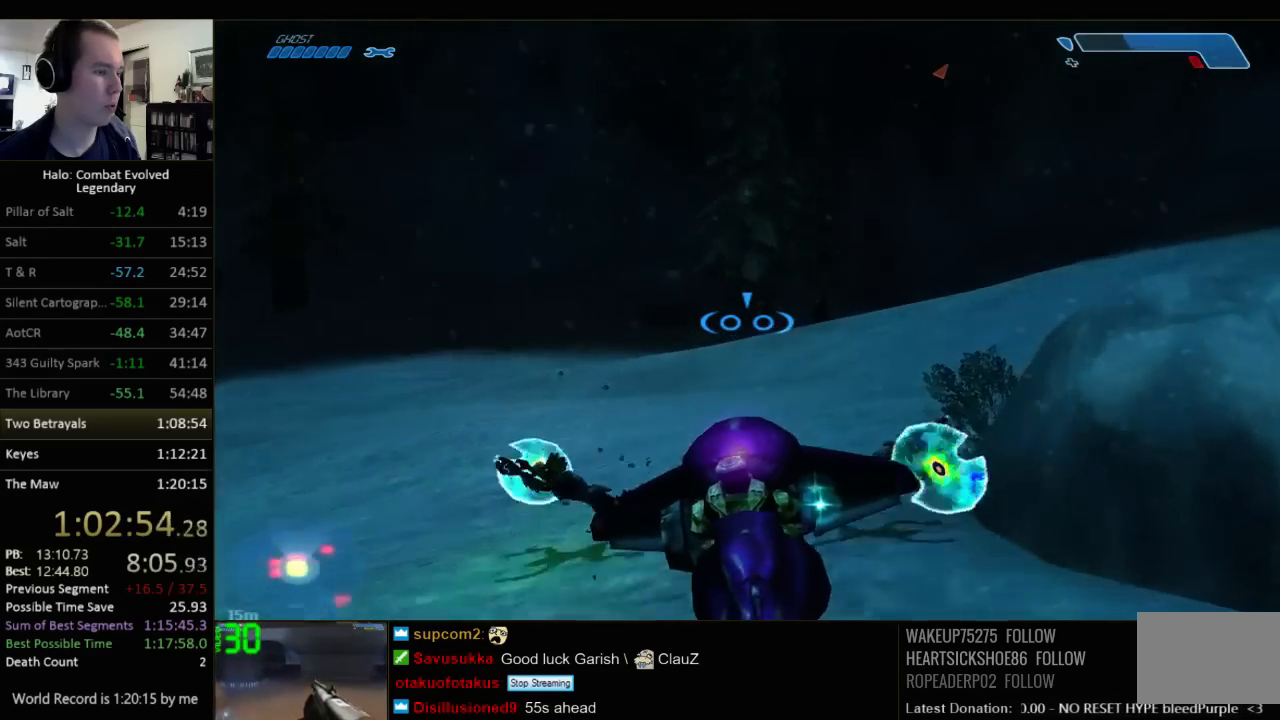
{"keys": ["w"], "mouse": [], "events": []}
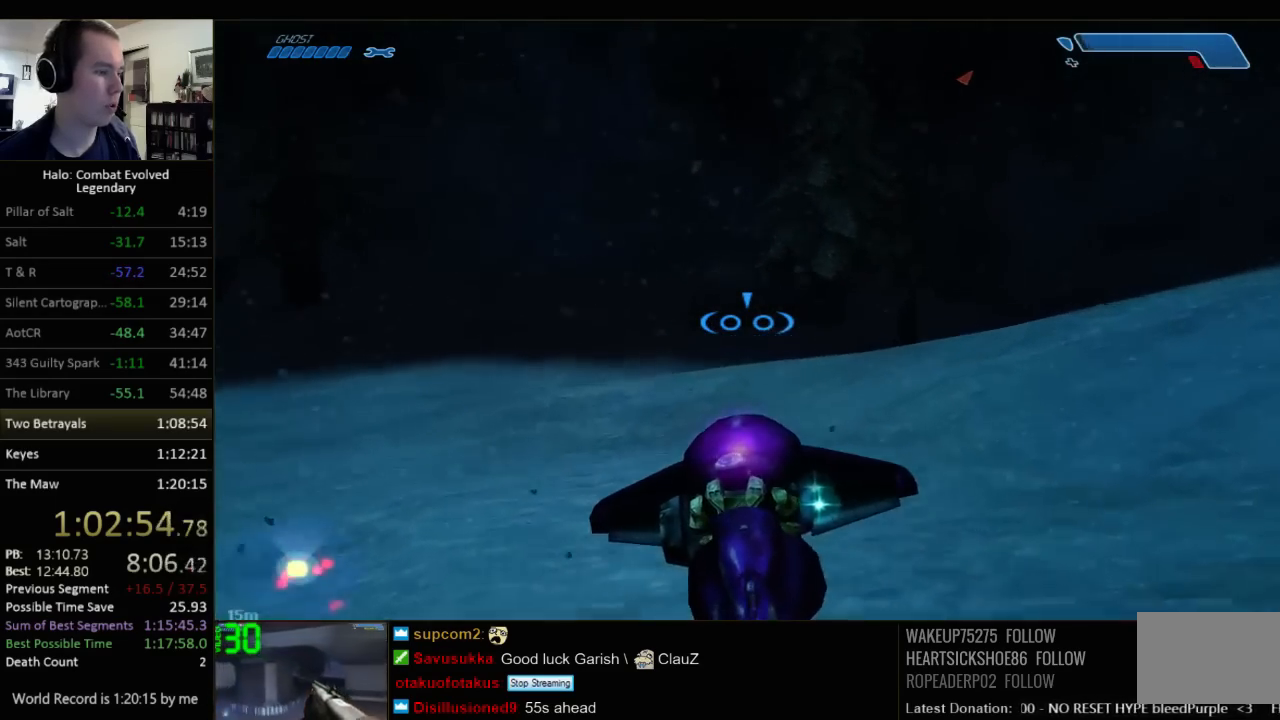
{"keys": ["w"], "mouse": [], "events": []}
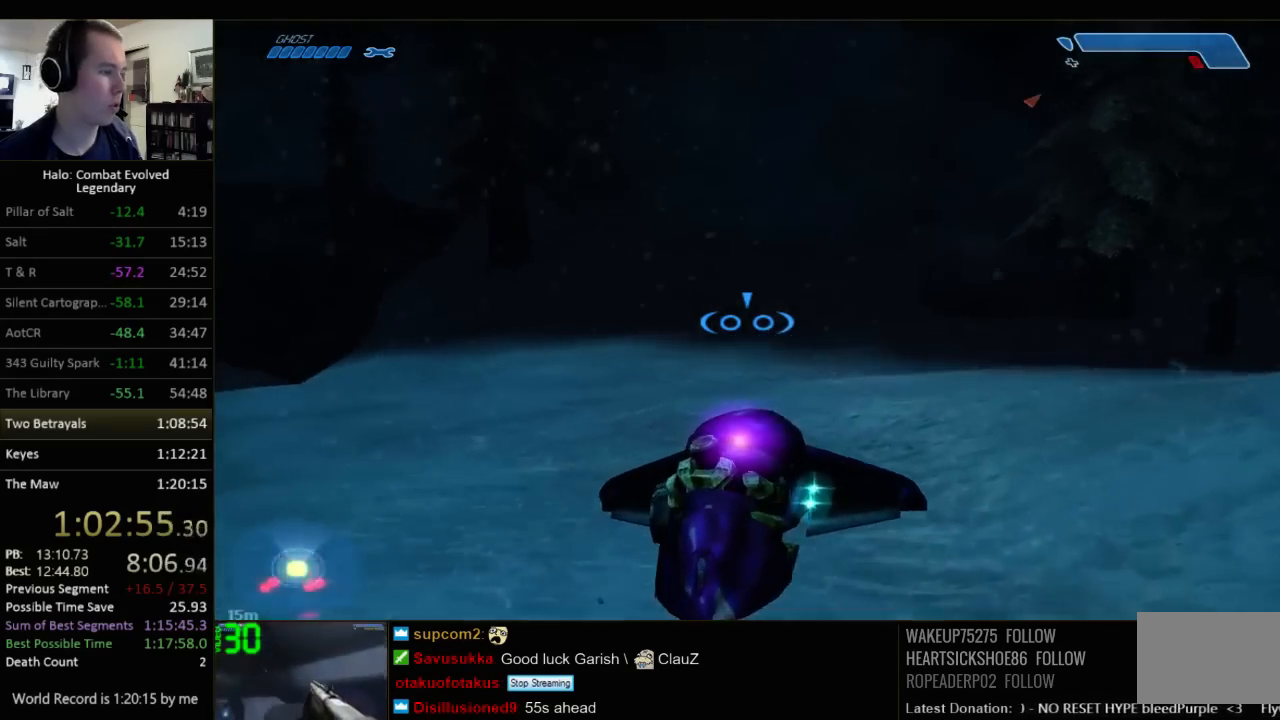
{"keys": ["w"], "mouse": [], "events": []}
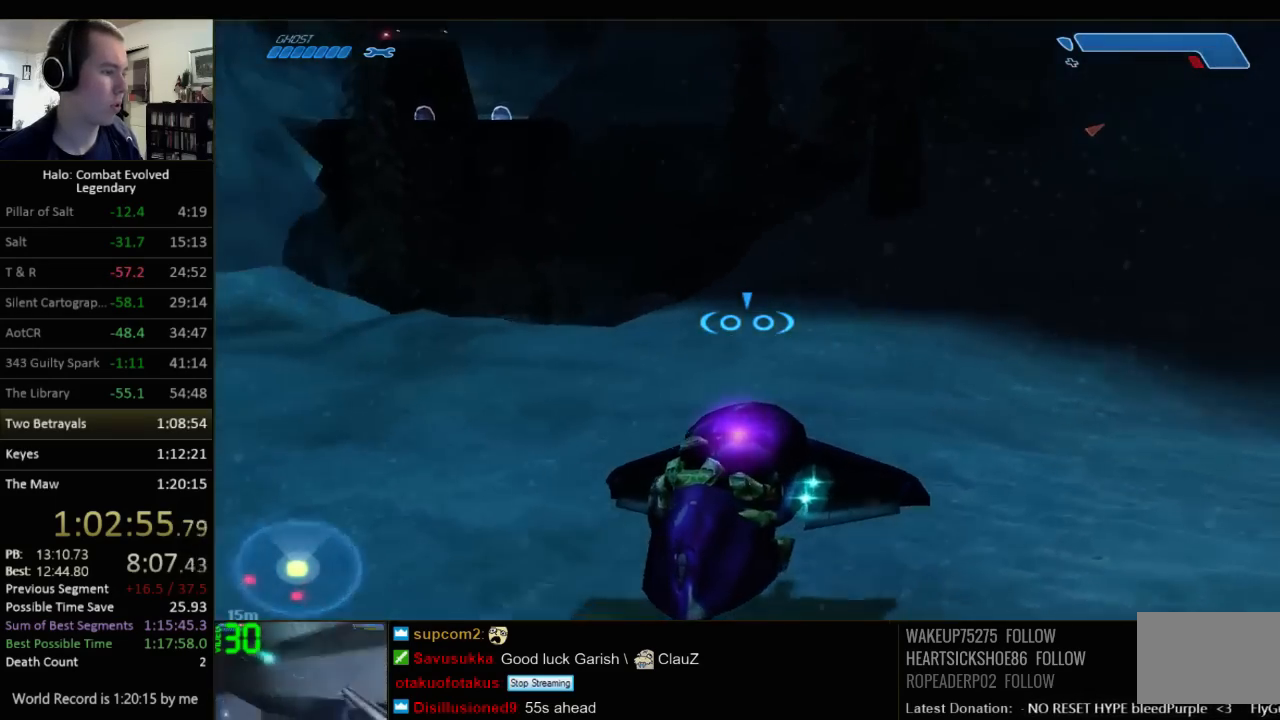
{"keys": ["w"], "mouse": [], "events": []}
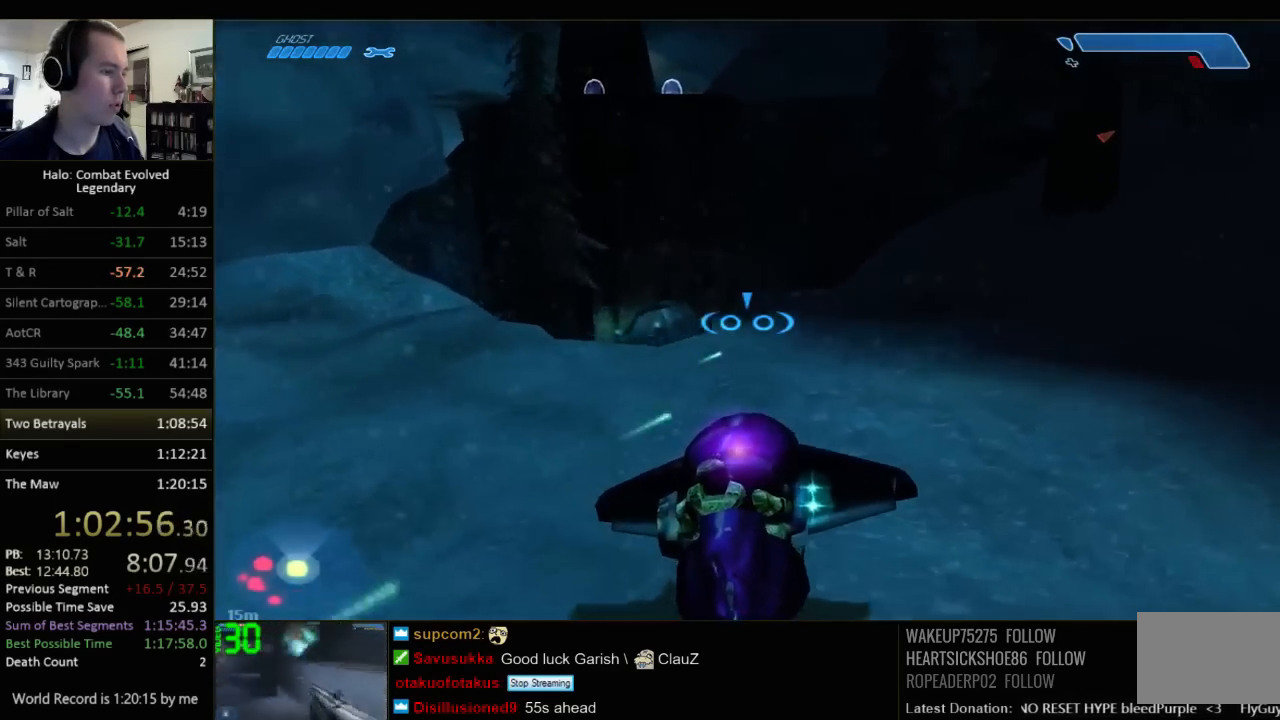
{"keys": ["w"], "mouse": [], "events": []}
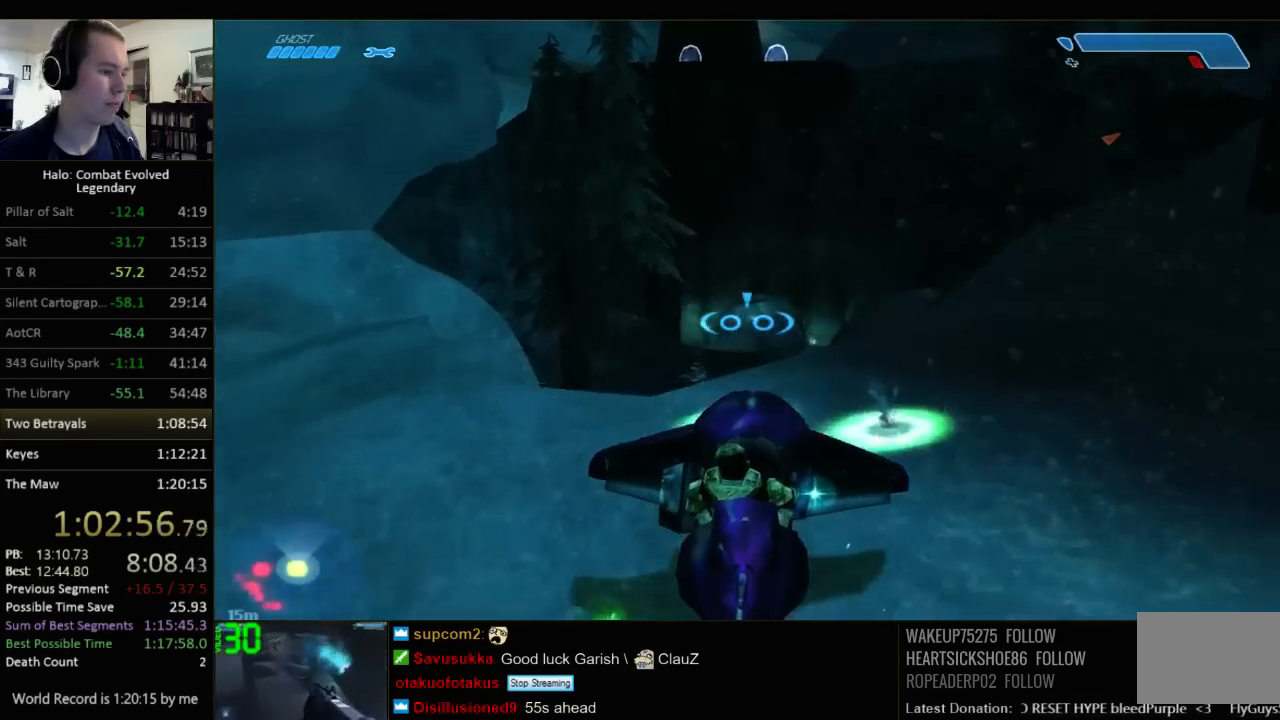
{"keys": ["w"], "mouse": [], "events": []}
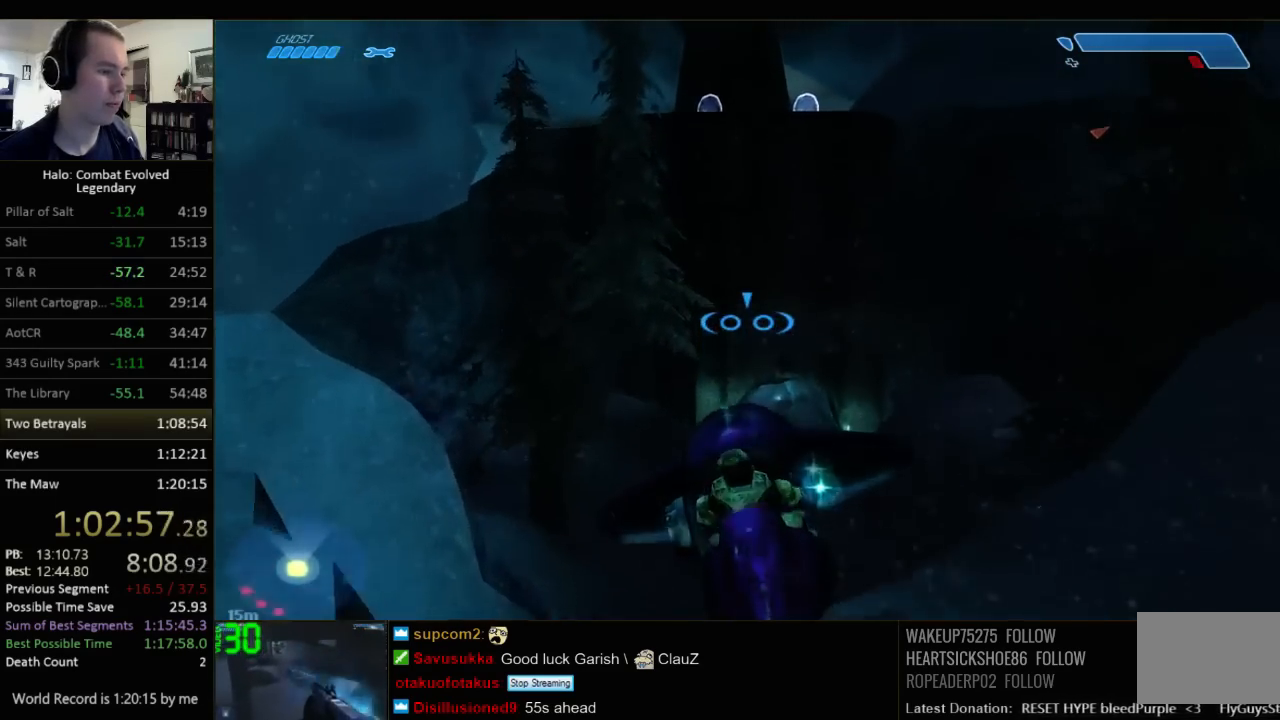
{"keys": ["s", "space"], "mouse": [], "events": [[250, "w", "up"], [350, "s", "down"], [350, "space", "down"]]}
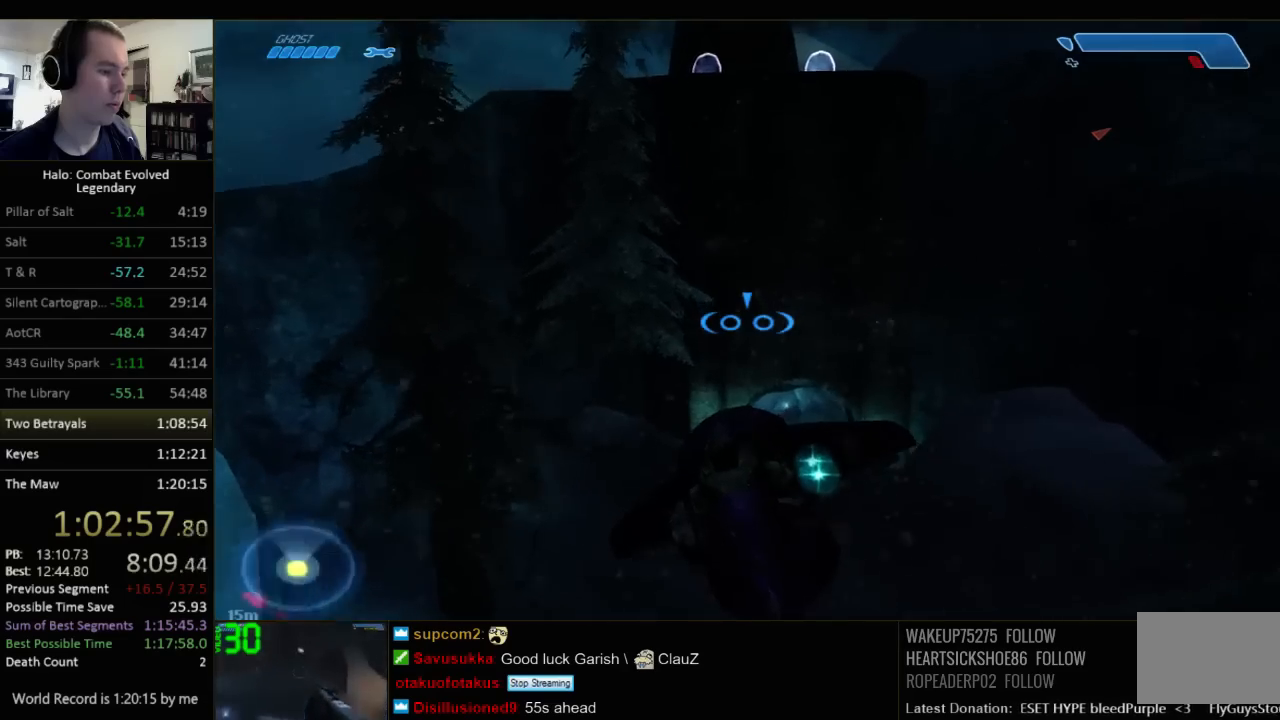
{"keys": ["w"], "mouse": [], "events": [[50, "d", "down"], [300, "s", "up"], [300, "space", "up"], [434, "w", "down"], [467, "d", "up"]]}
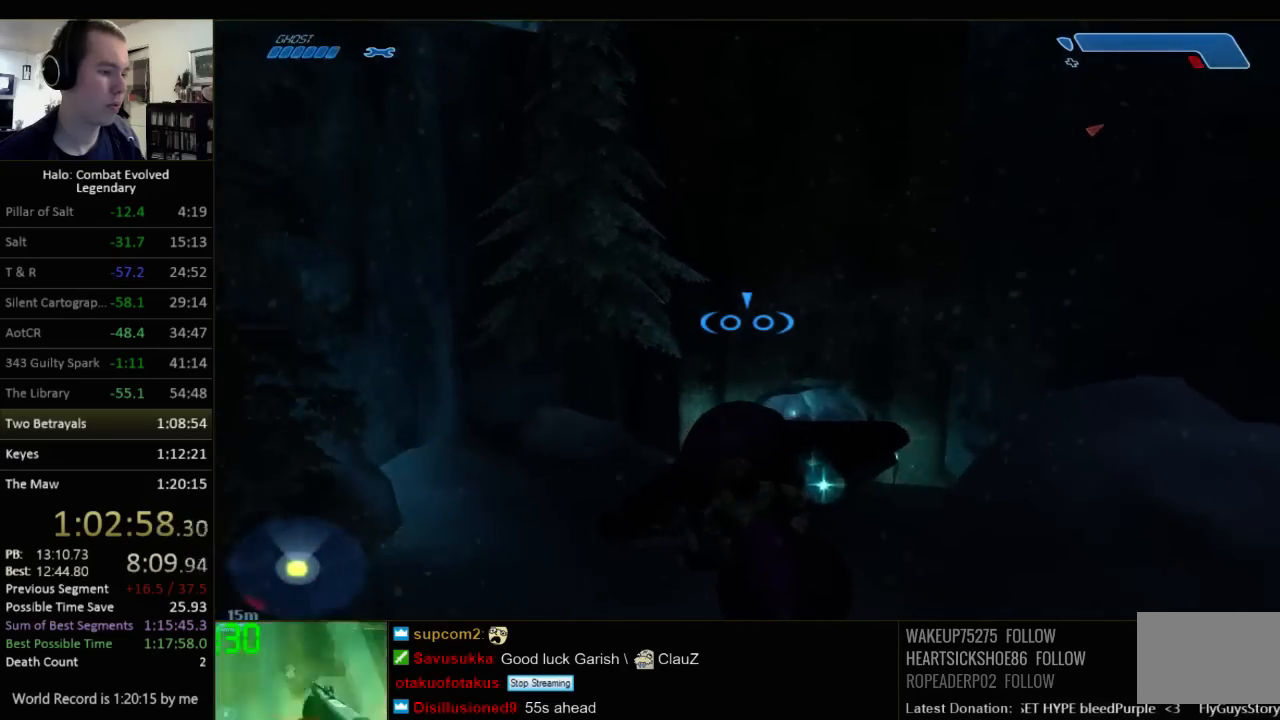
{"keys": ["w"], "mouse": [], "events": [[384, "d", "down"], [484, "d", "up"]]}
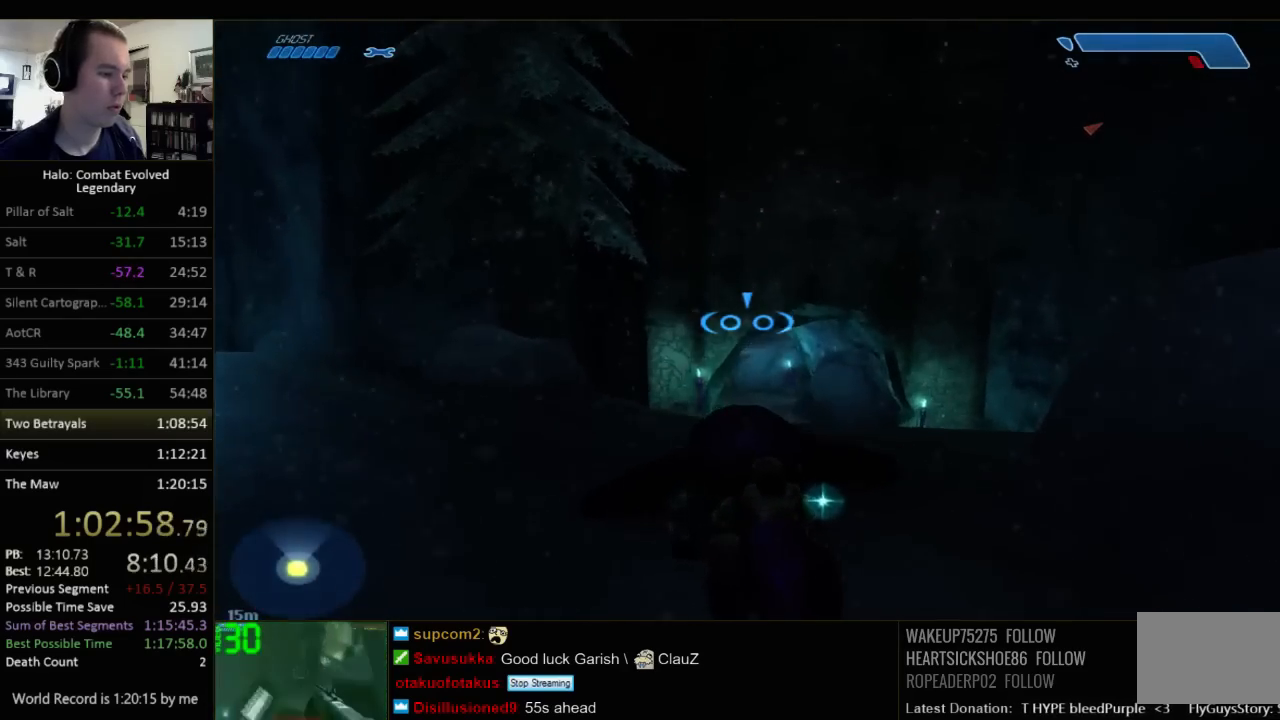
{"keys": ["w"], "mouse": [], "events": []}
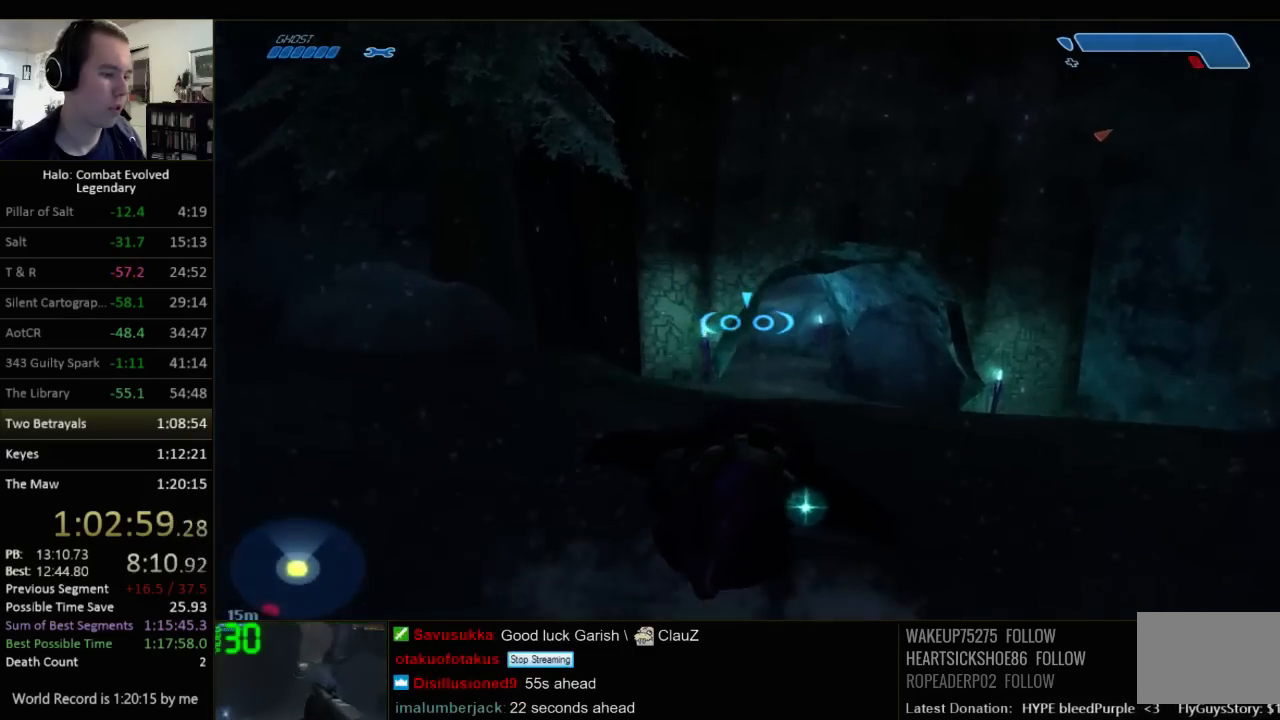
{"keys": ["w"], "mouse": [], "events": [[67, "d", "down"], [167, "d", "up"]]}
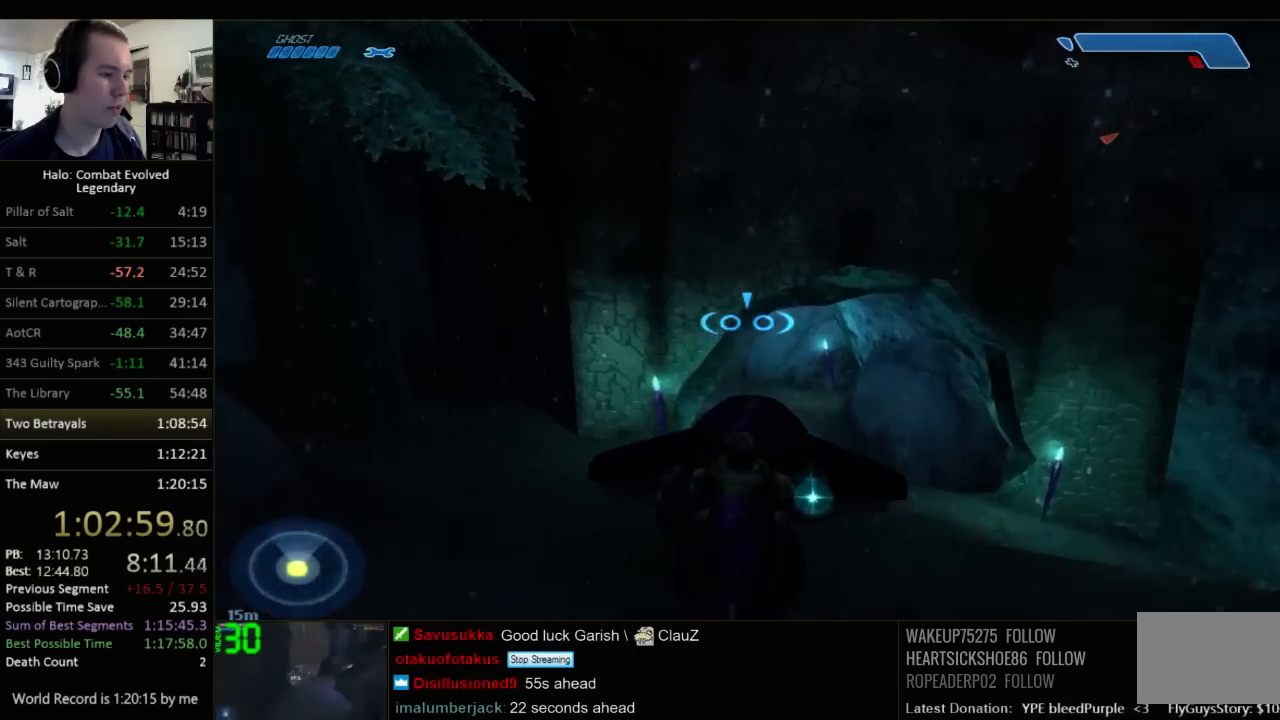
{"keys": ["w"], "mouse": [], "events": [[50, "d", "down"], [117, "d", "up"], [284, "d", "down"], [350, "d", "up"]]}